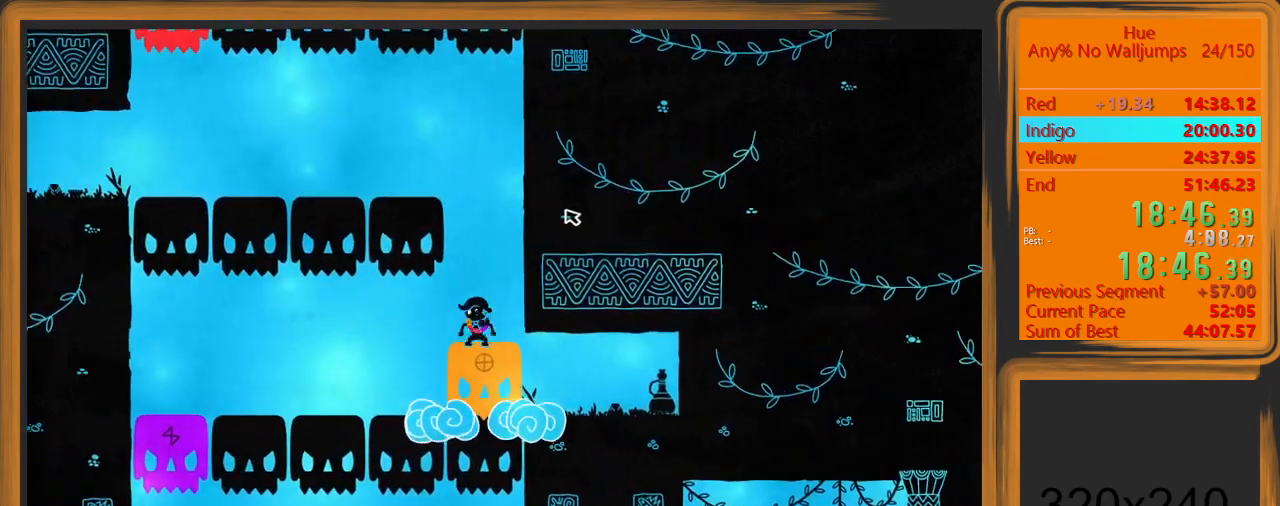
Gameplay with keyboard and mouse; each line is a JSON object with the keys and mouse buttons held at the frame after it. "events" lists presses ("down") and releases ("up") of "a", "d", "escape", "return", "s", "shift", "space", "w" and "mouse_left" between this image and that frame as [ms after this image, input, new state], when the widget could be followed in between. "mouse_left" = the "left" button of the "mouse" list. No other keys are recorded. Mouse movement is not recorded.
{"keys": [], "mouse": [], "events": [[400, "a", "down"], [467, "a", "up"]]}
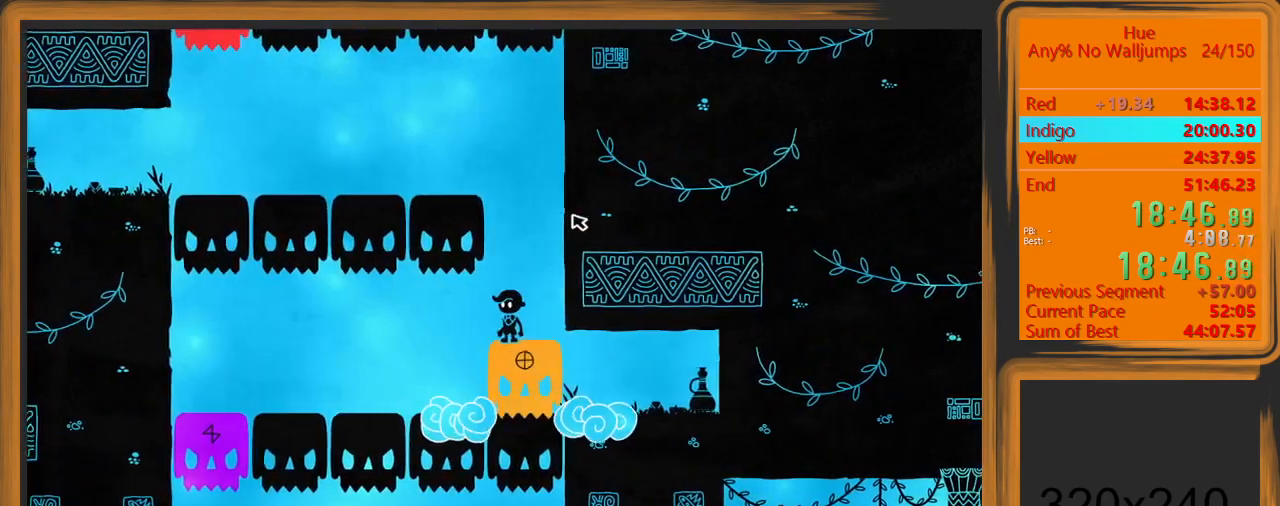
{"keys": [], "mouse": [], "events": []}
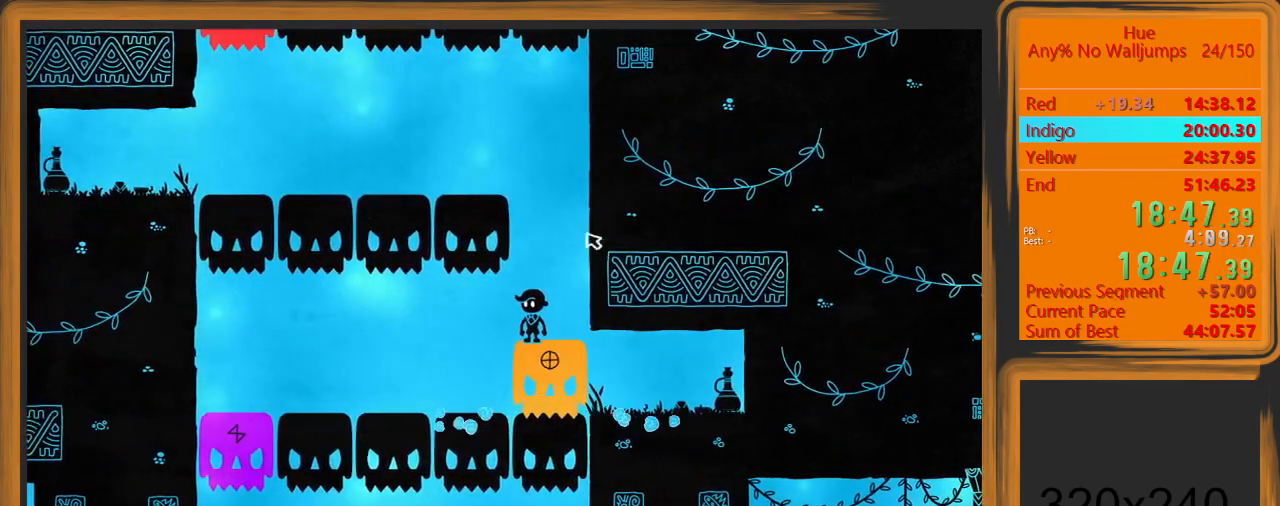
{"keys": [], "mouse": [], "events": []}
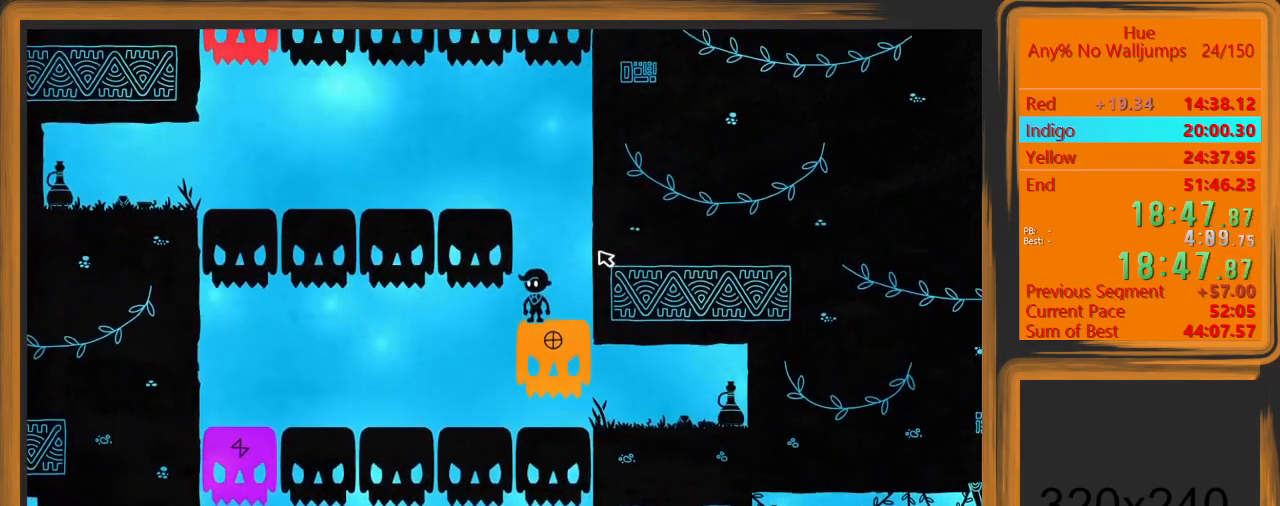
{"keys": [], "mouse": [], "events": []}
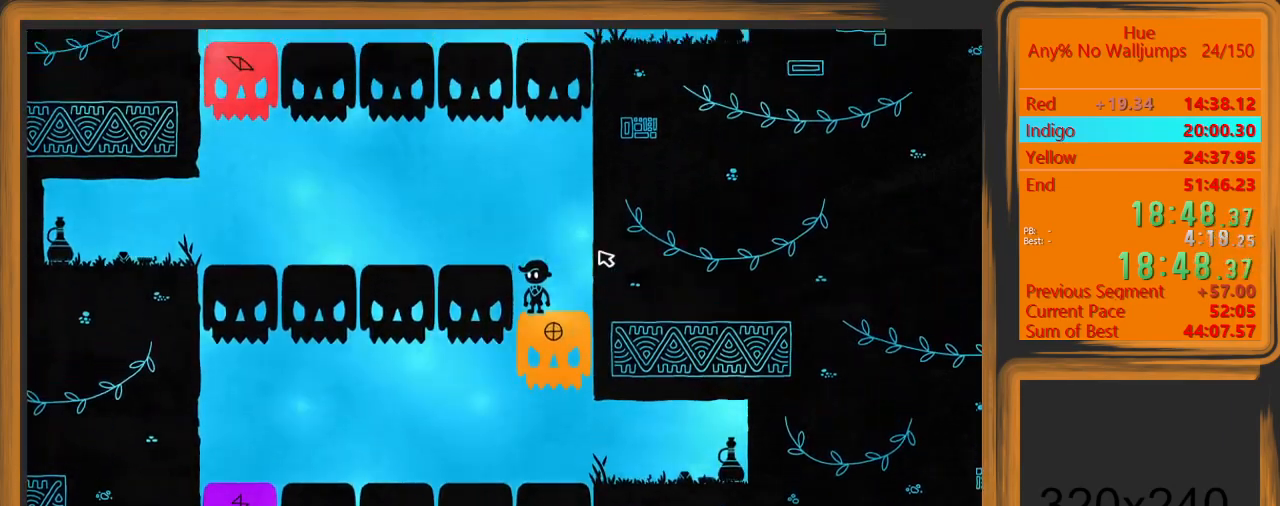
{"keys": [], "mouse": [], "events": []}
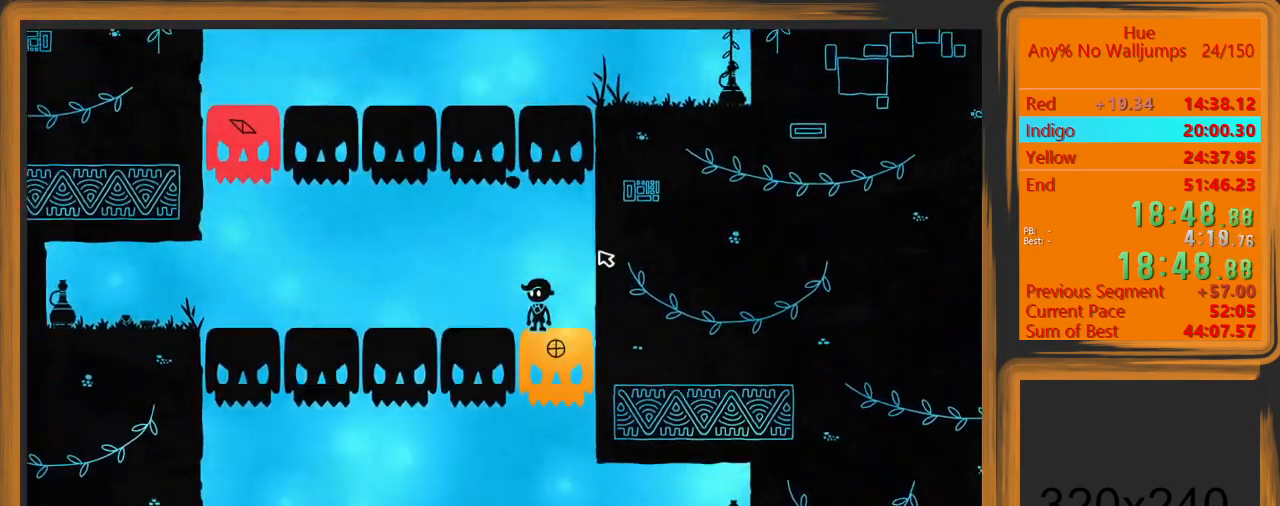
{"keys": [], "mouse": [], "events": []}
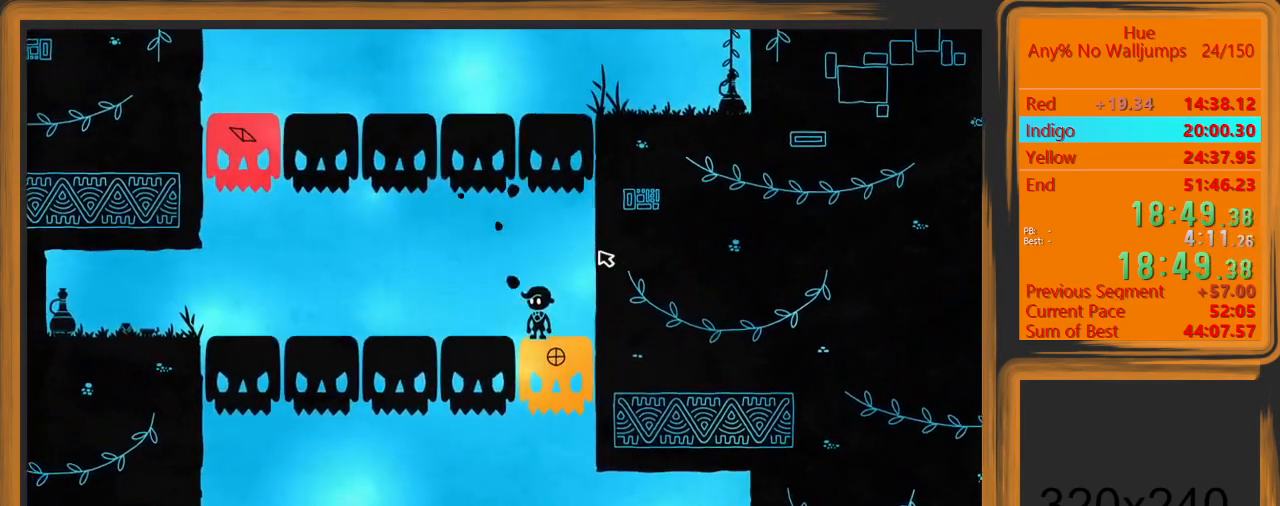
{"keys": [], "mouse": [], "events": [[67, "a", "down"], [400, "a", "up"]]}
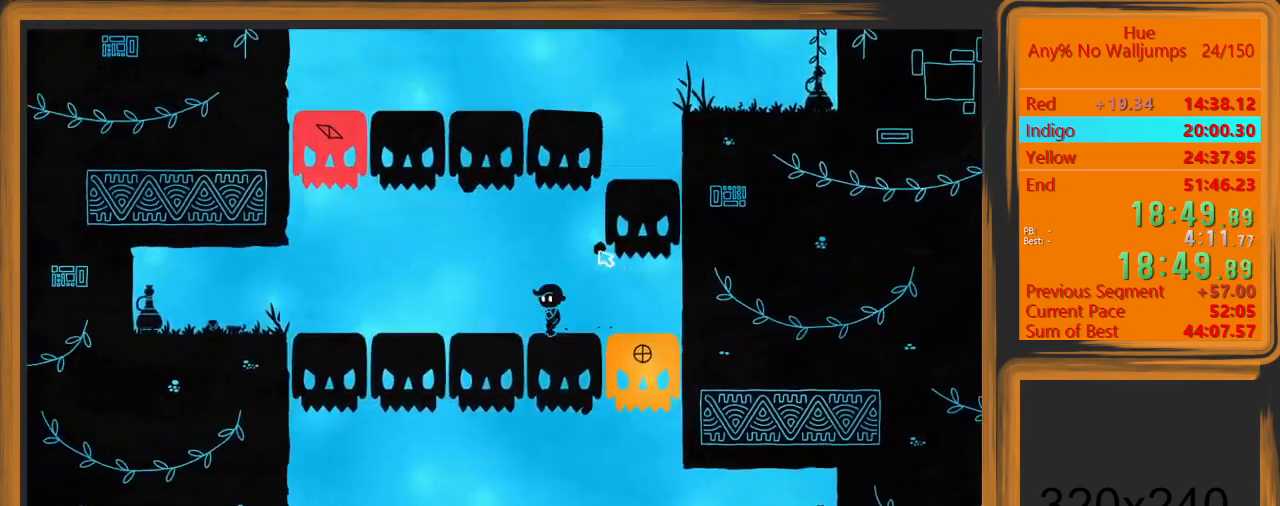
{"keys": ["d"], "mouse": [], "events": [[133, "d", "down"], [133, "space", "down"], [133, "w", "down"], [433, "space", "up"], [467, "w", "up"]]}
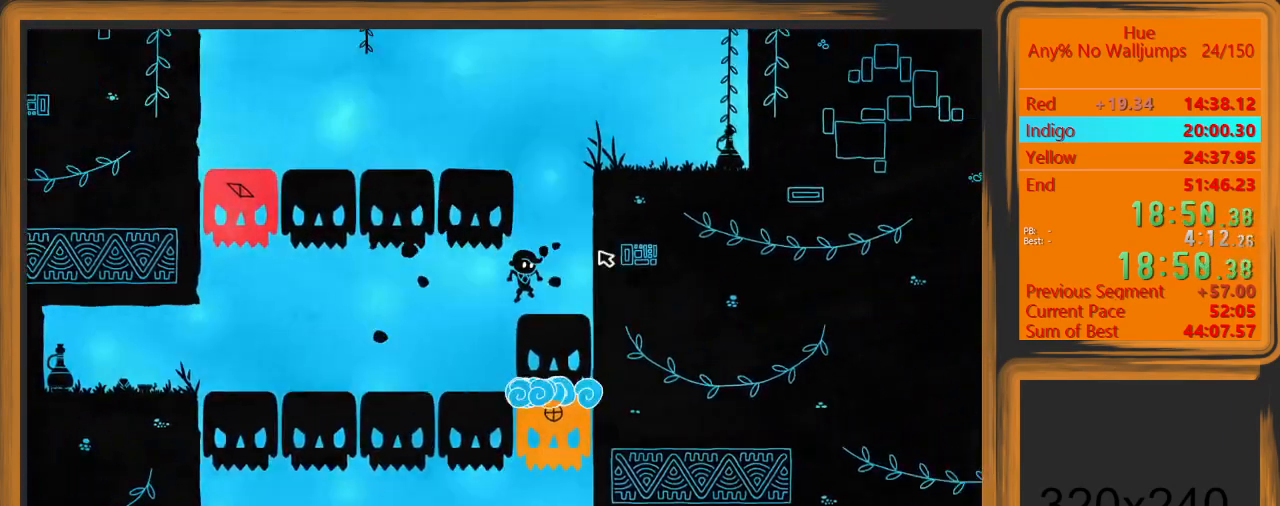
{"keys": [], "mouse": [], "events": [[100, "d", "up"]]}
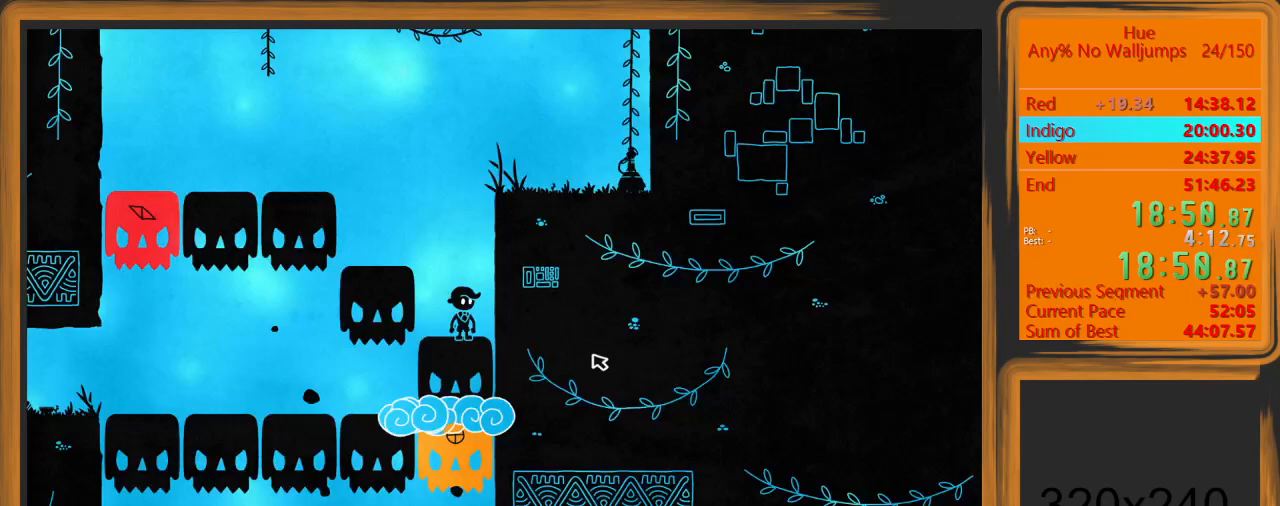
{"keys": [], "mouse": [], "events": []}
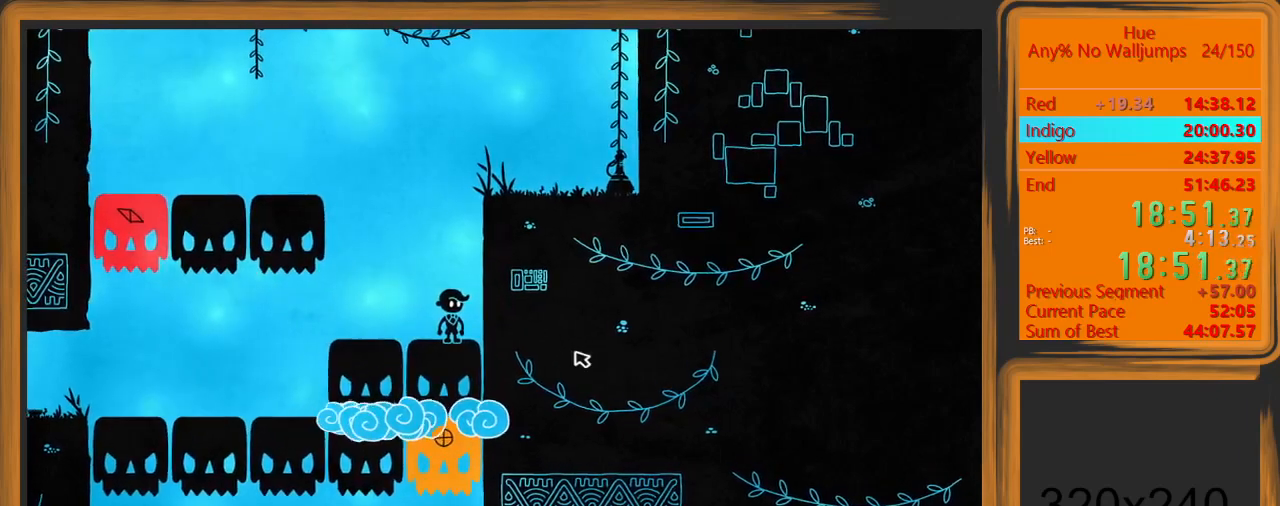
{"keys": [], "mouse": [], "events": []}
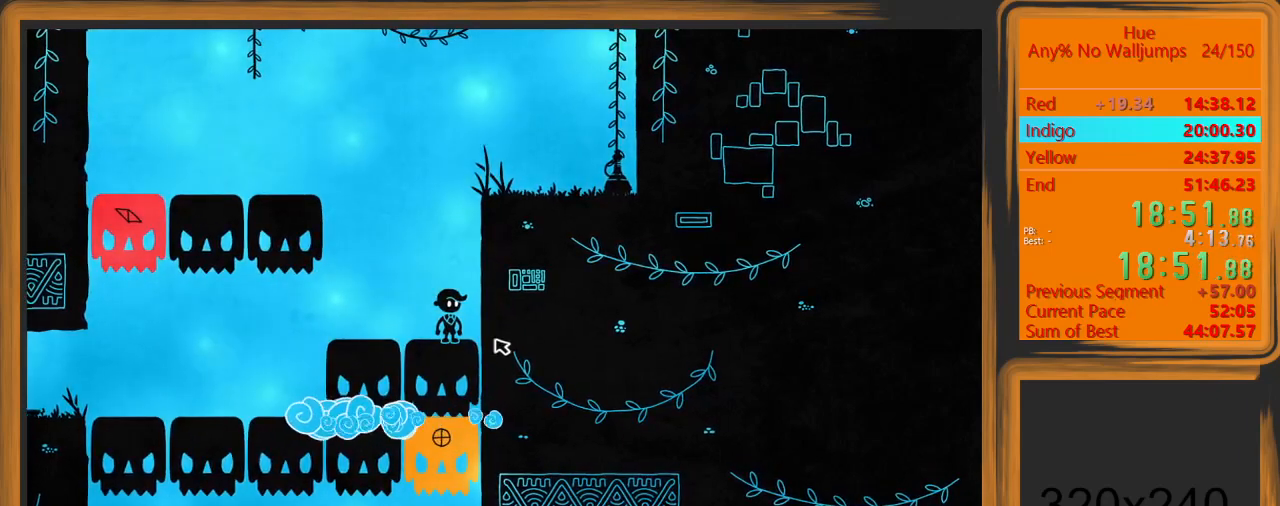
{"keys": [], "mouse": [], "events": []}
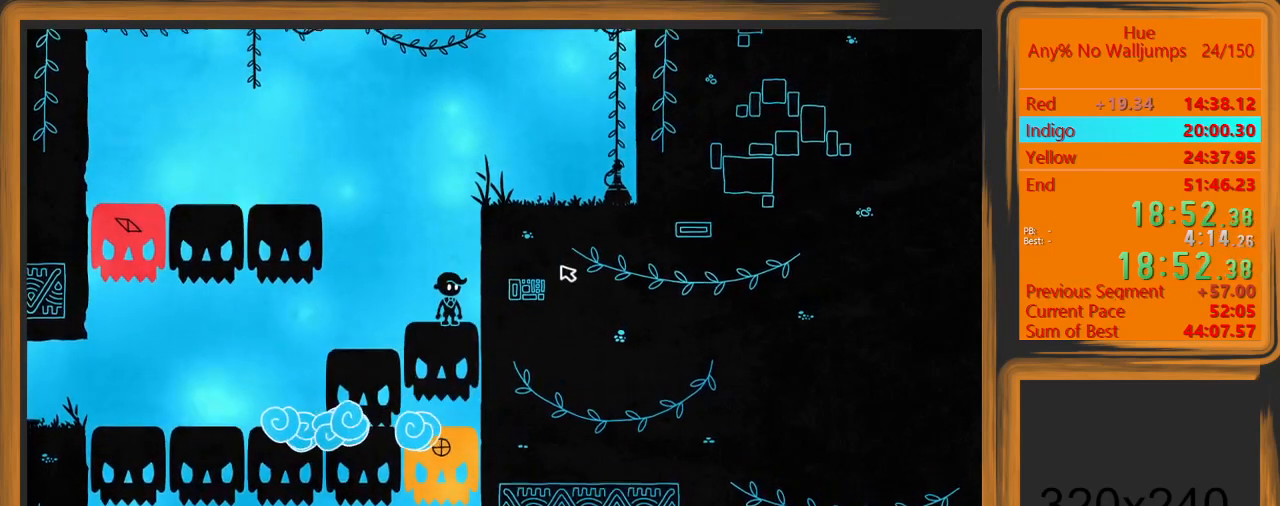
{"keys": ["d", "space"], "mouse": [], "events": [[467, "d", "down"], [467, "space", "down"]]}
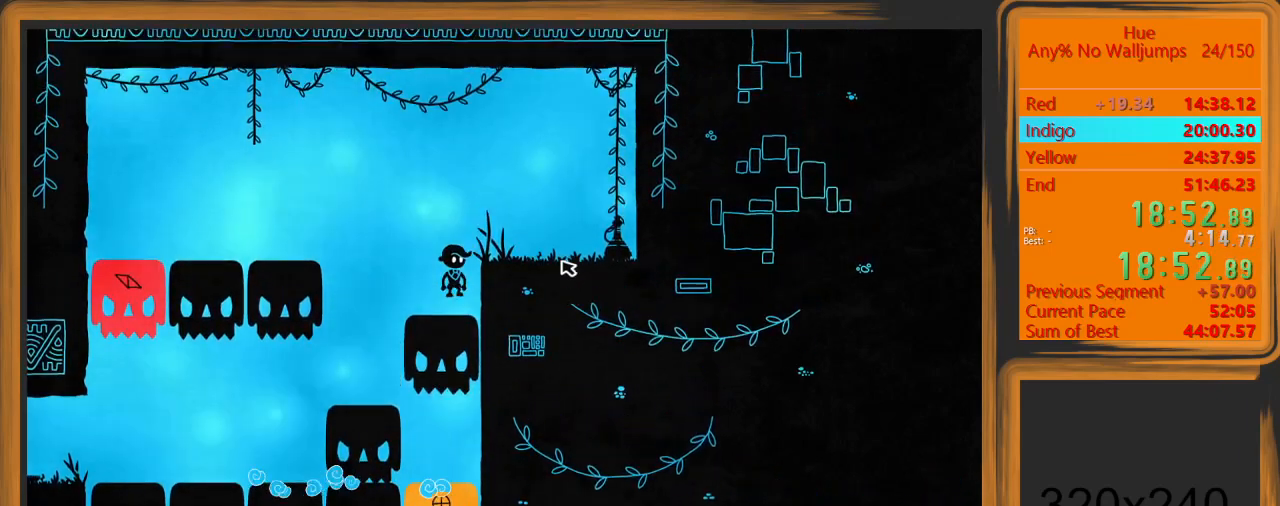
{"keys": ["d"], "mouse": [], "events": [[100, "space", "up"]]}
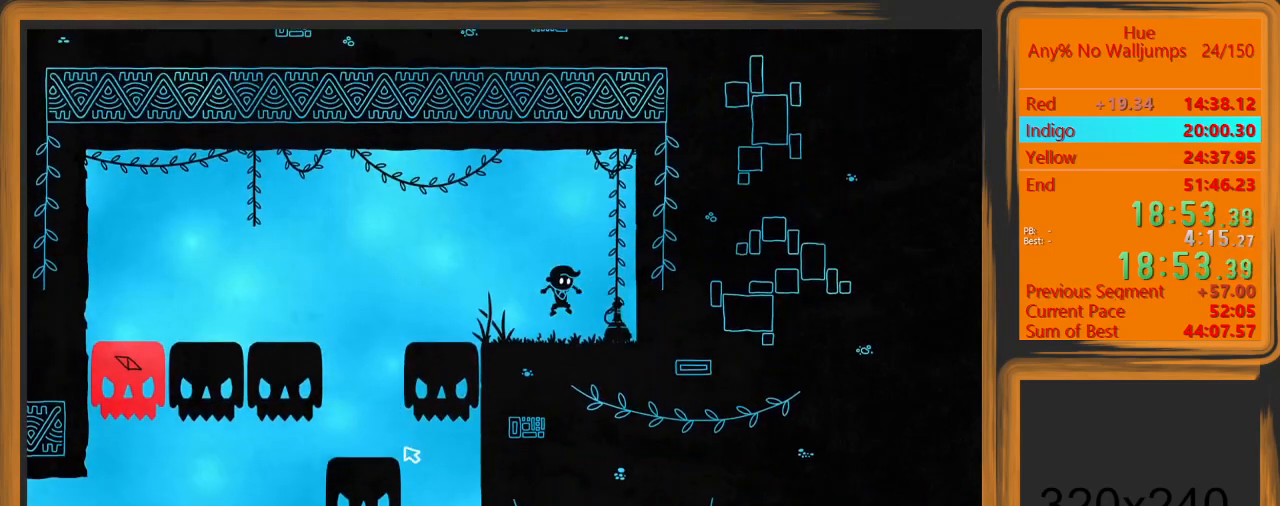
{"keys": ["a"], "mouse": [], "events": [[200, "mouse_left", "down"], [267, "a", "down"], [267, "d", "up"], [267, "mouse_left", "up"]]}
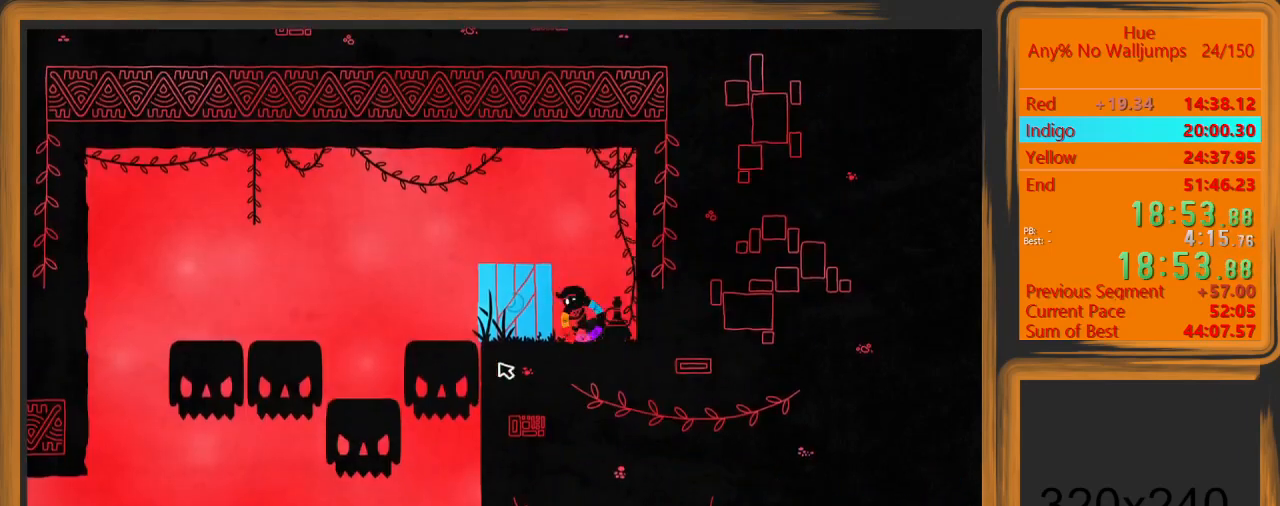
{"keys": ["a"], "mouse": [], "events": []}
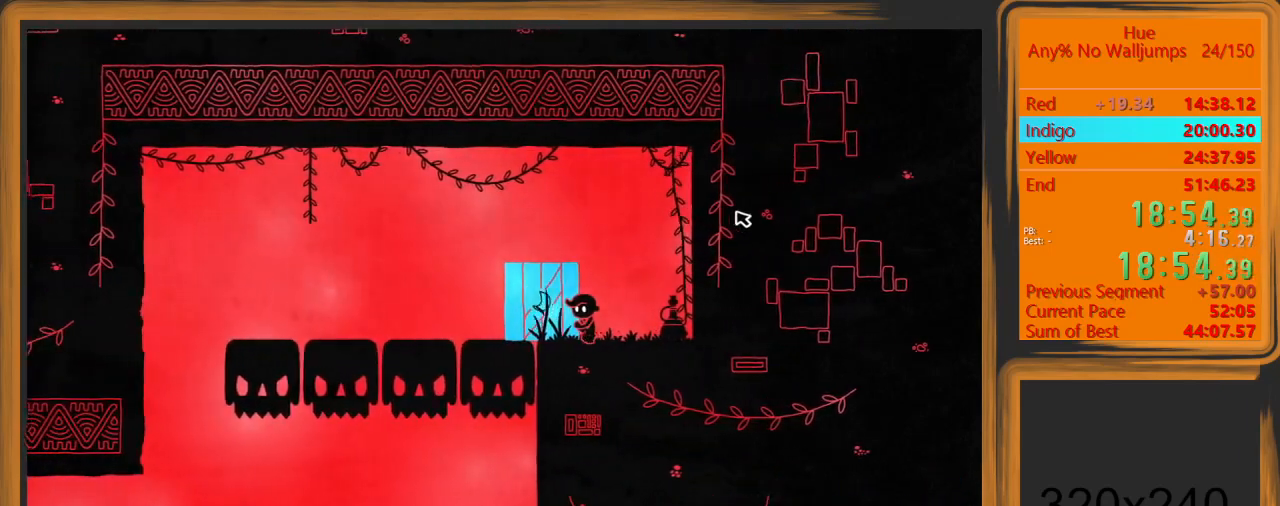
{"keys": ["a"], "mouse": [], "events": []}
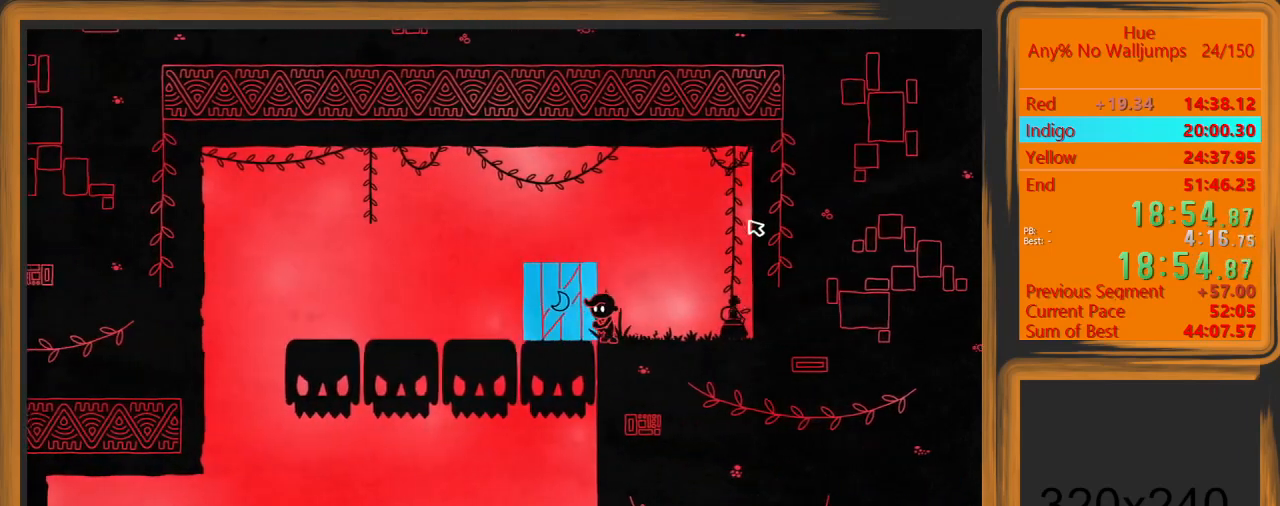
{"keys": ["a"], "mouse": [], "events": []}
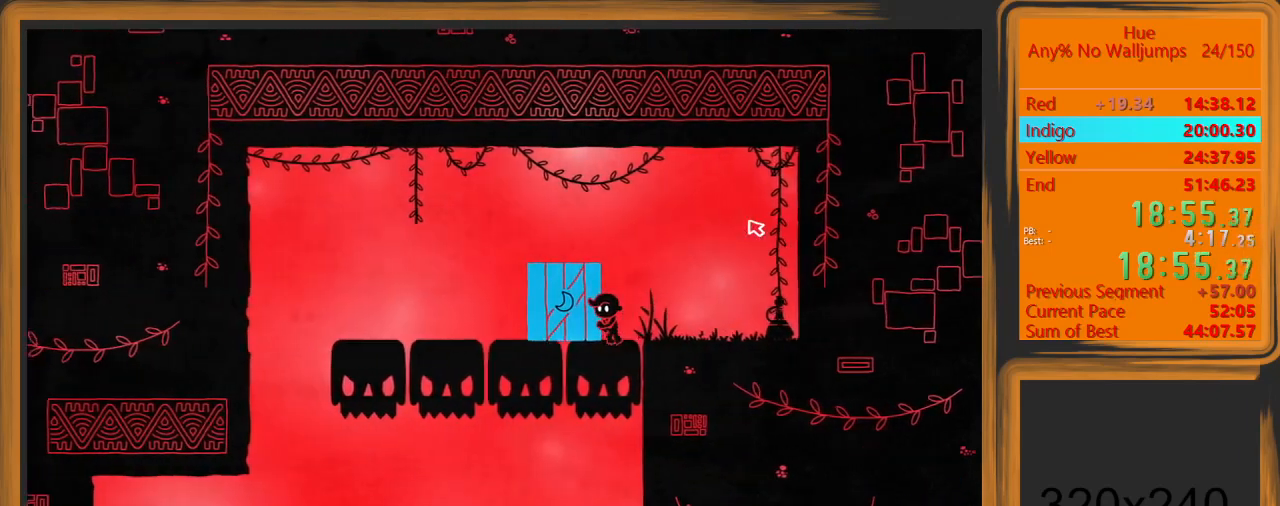
{"keys": ["a"], "mouse": [], "events": []}
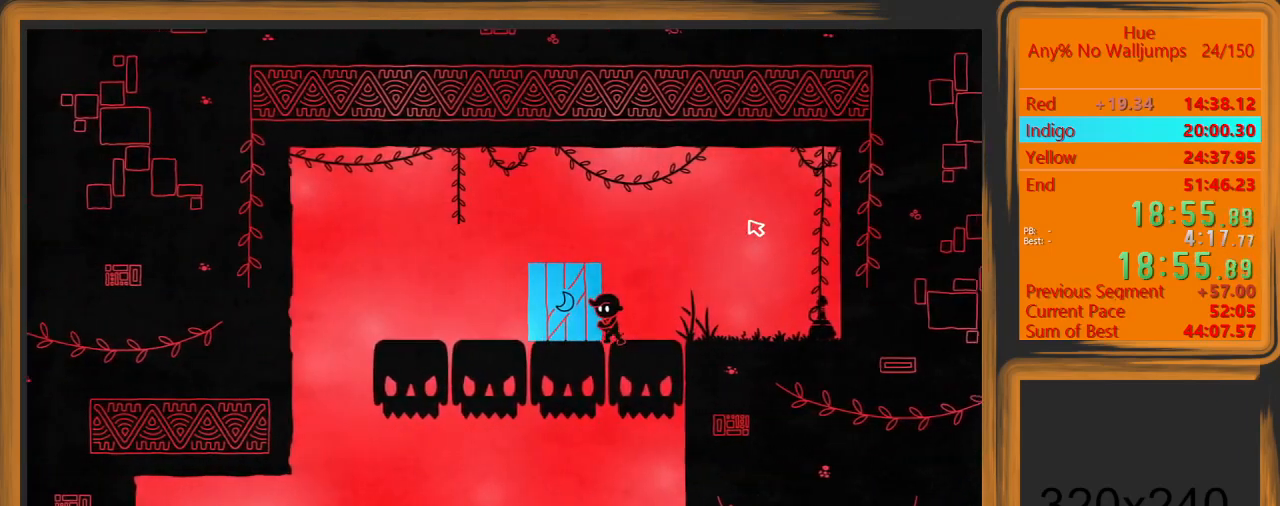
{"keys": ["a"], "mouse": [], "events": []}
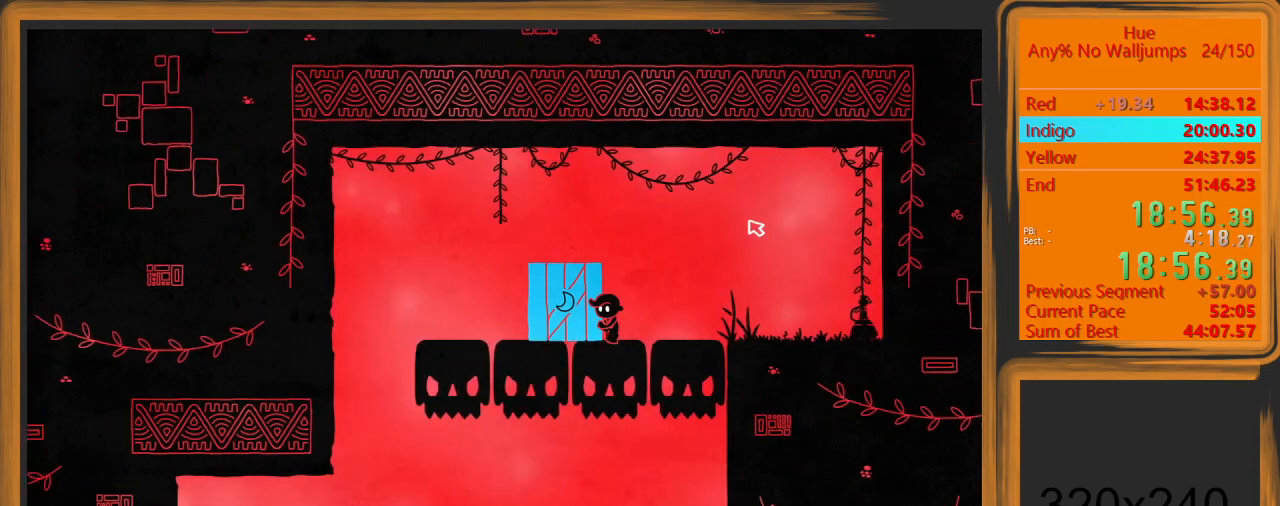
{"keys": ["a"], "mouse": [], "events": []}
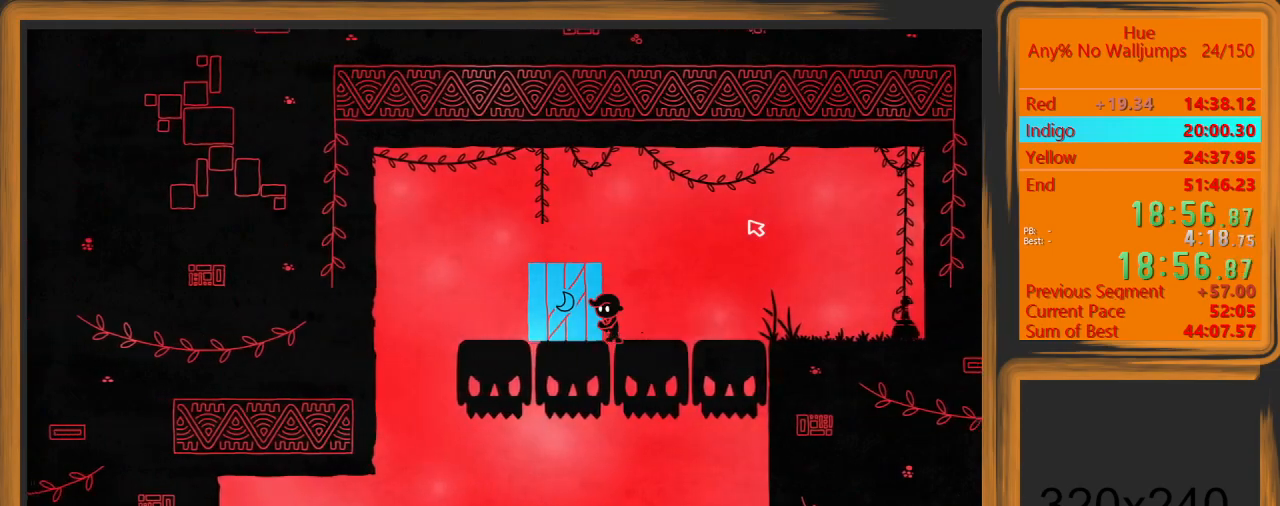
{"keys": ["a"], "mouse": [], "events": []}
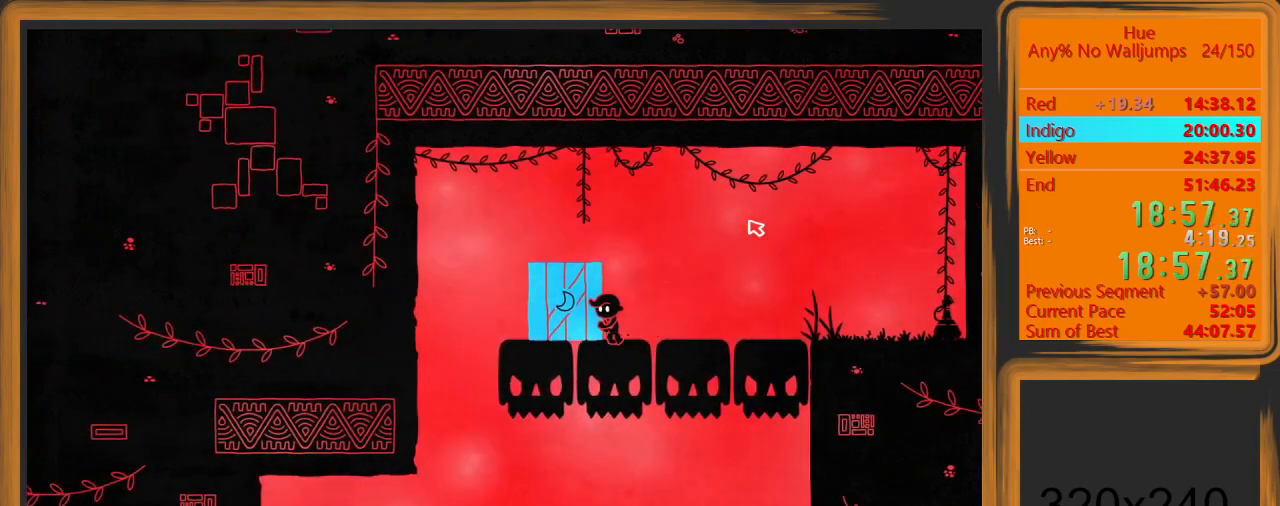
{"keys": ["a"], "mouse": [], "events": []}
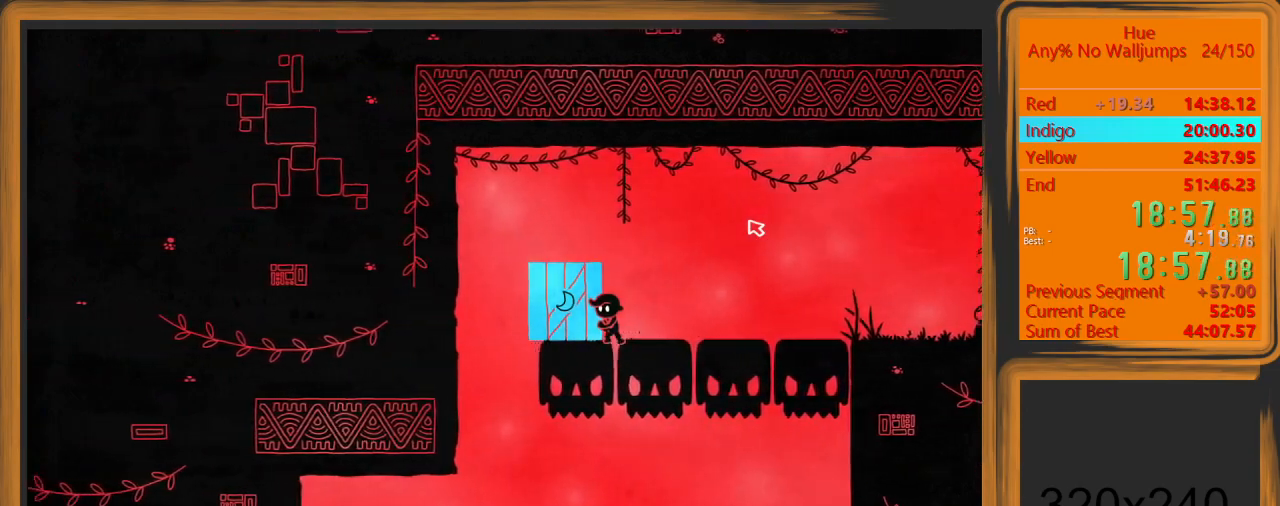
{"keys": ["a"], "mouse": [], "events": [[167, "space", "down"], [500, "space", "up"]]}
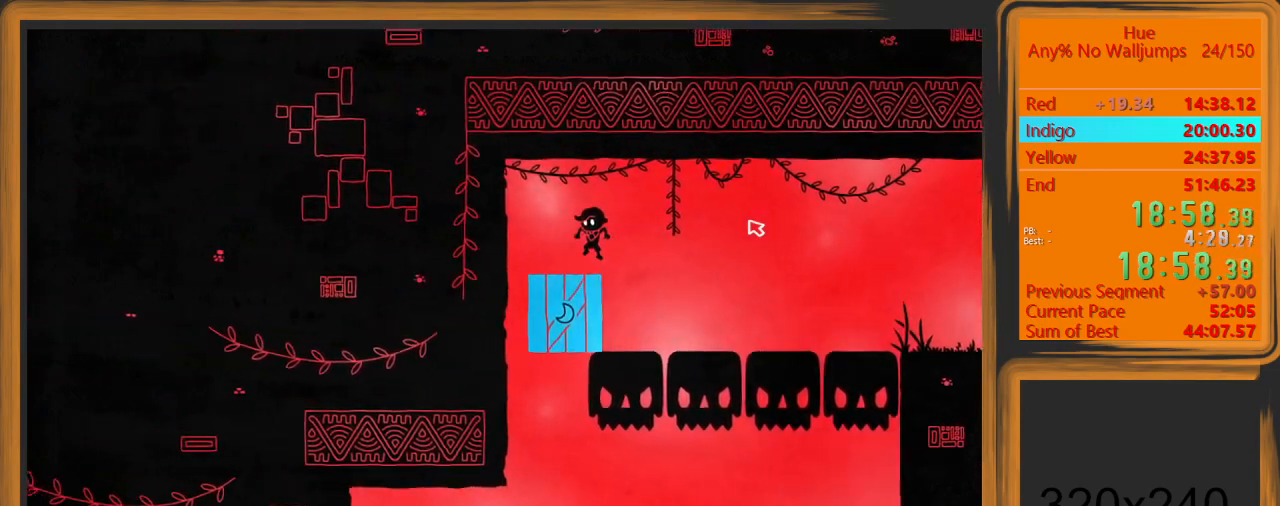
{"keys": [], "mouse": [], "events": [[167, "a", "up"]]}
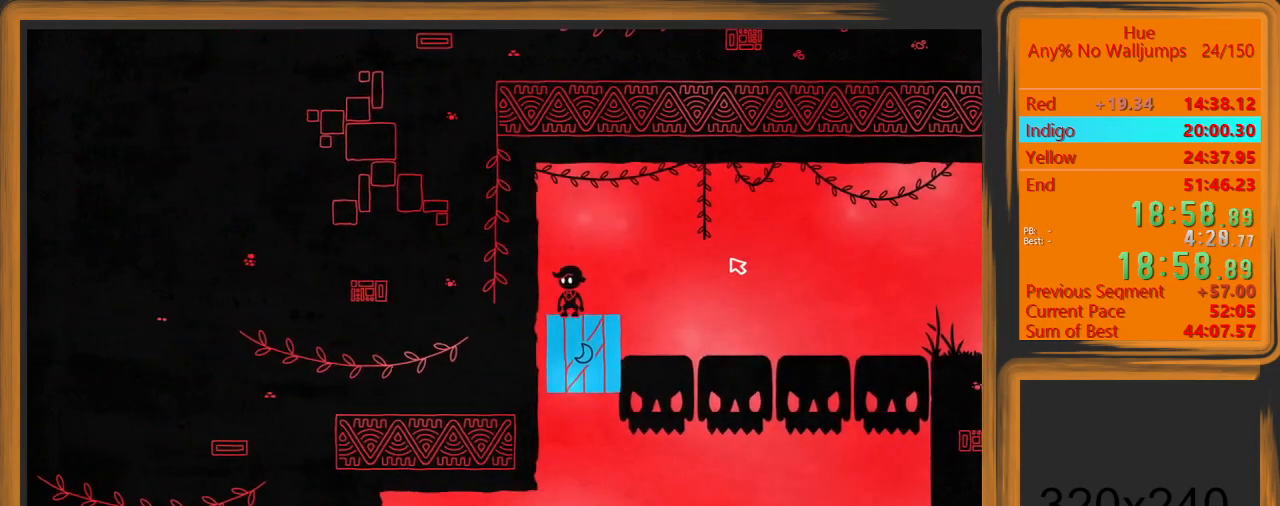
{"keys": ["d"], "mouse": [], "events": [[267, "d", "down"]]}
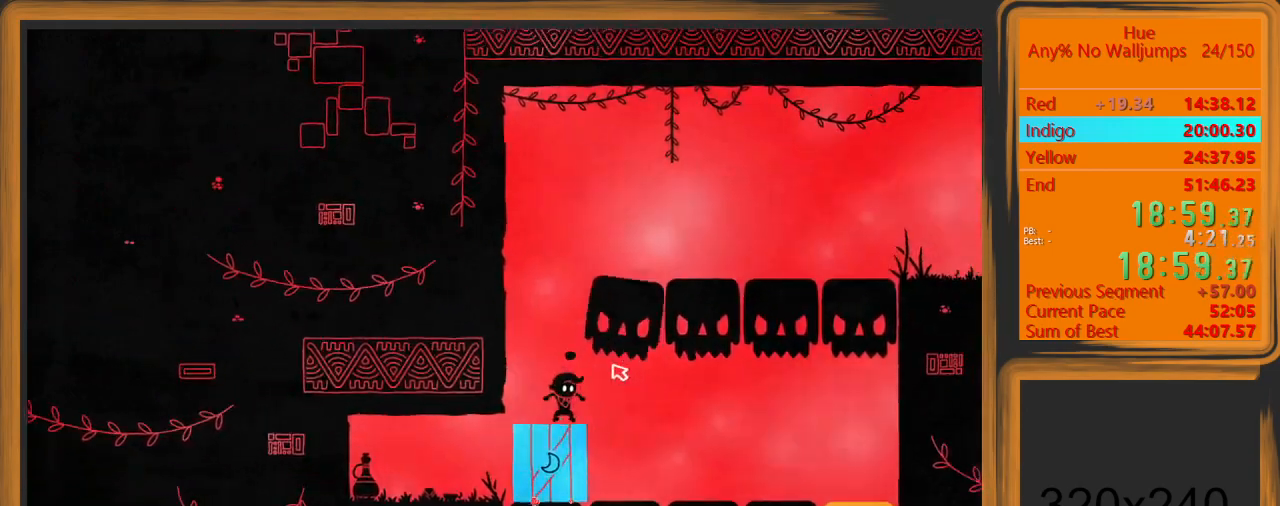
{"keys": ["d"], "mouse": [], "events": []}
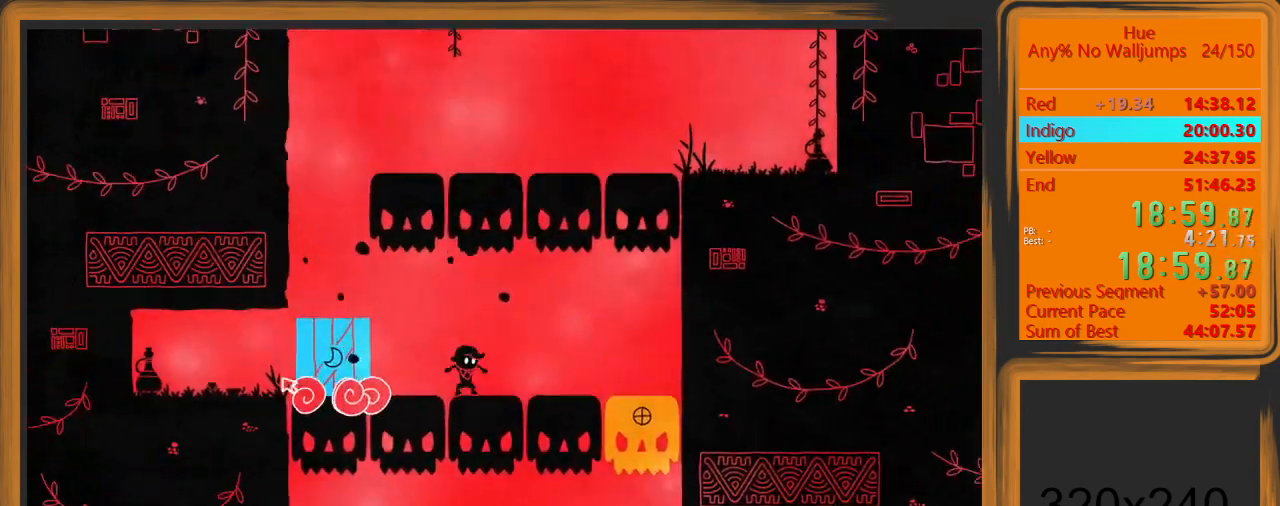
{"keys": ["d"], "mouse": [], "events": [[133, "mouse_left", "down"], [167, "mouse_left", "up"]]}
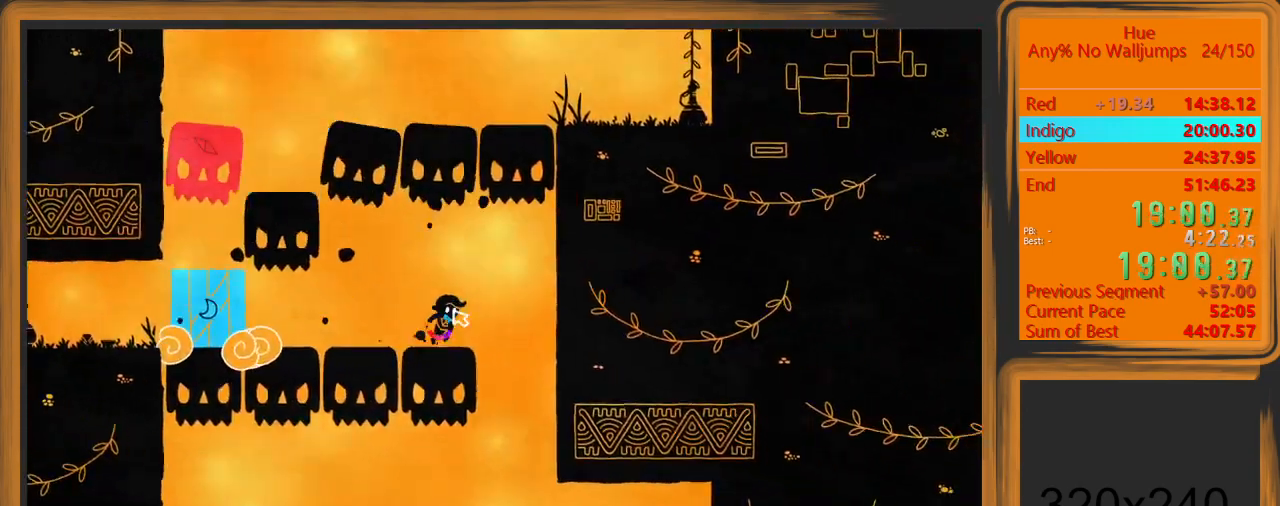
{"keys": ["a"], "mouse": [], "events": [[267, "d", "up"], [500, "a", "down"]]}
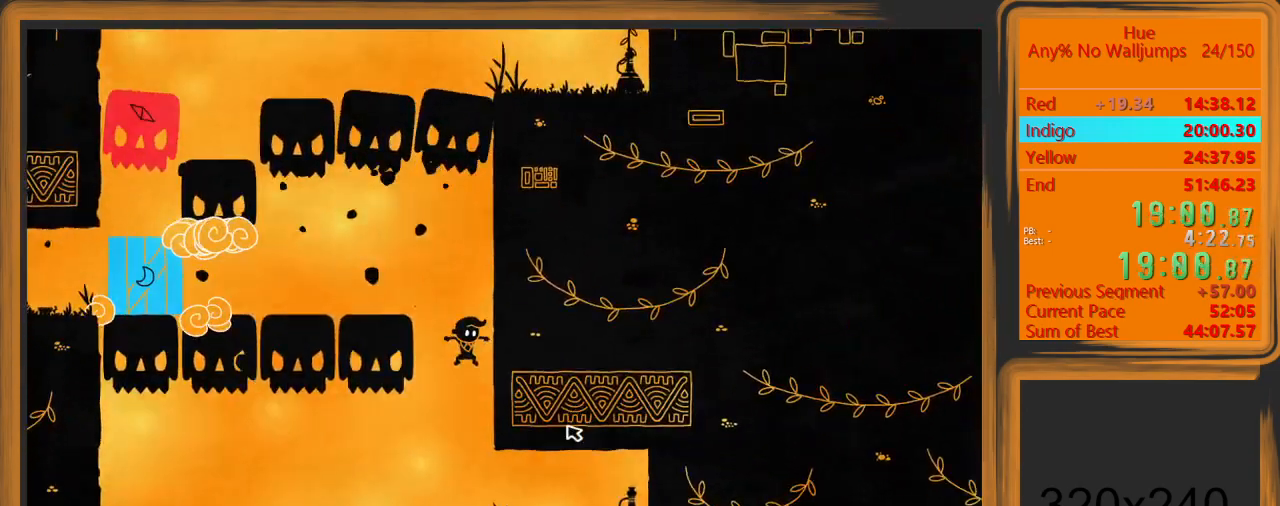
{"keys": ["a"], "mouse": [], "events": []}